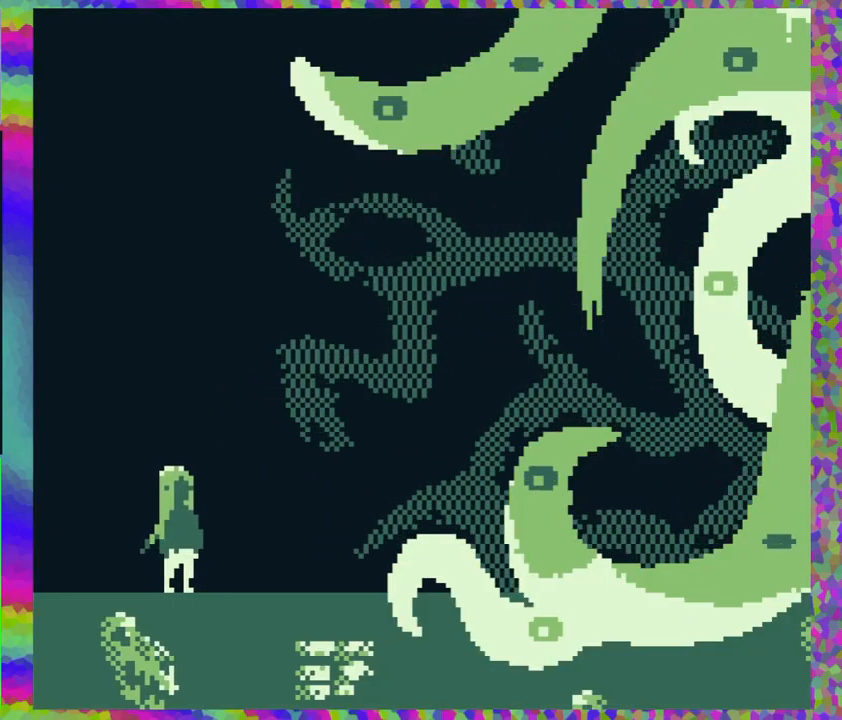
Gameplay with a controller (Nintendo layout); each line is a JSON object with the inputs held at the frame after it. "events" lists button and stick changes between this image and that frame as [ms after this image, input, new state], when the widget could be followed in between. Not read: L2 L3 R2 R3 left_stick right_stick.
{"buttons": ["DPAD_RIGHT"], "events": [[383, "DPAD_RIGHT", "down"]]}
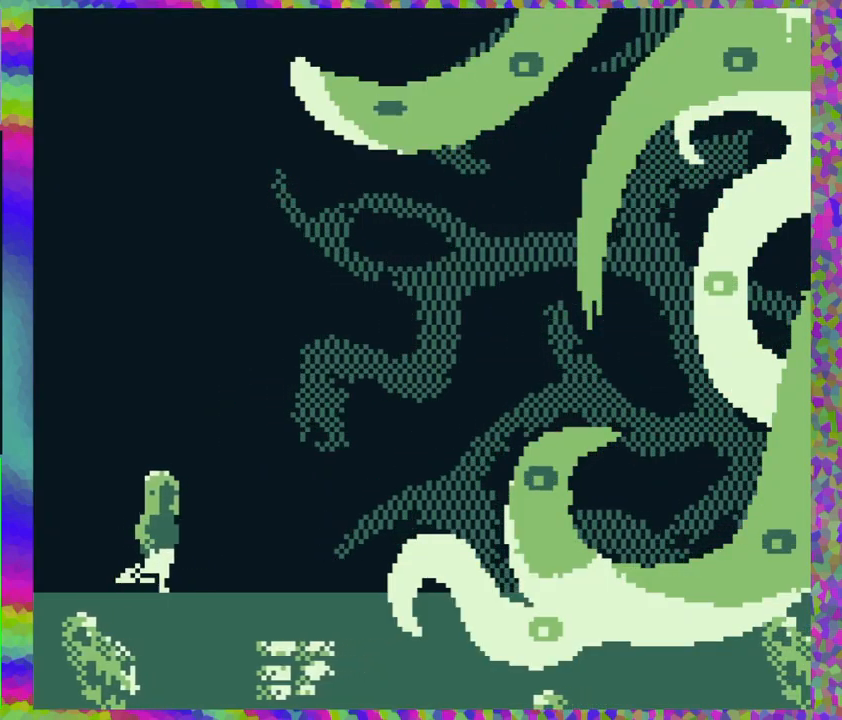
{"buttons": ["Y"], "events": [[67, "B", "down"], [133, "DPAD_RIGHT", "up"], [217, "B", "up"], [467, "Y", "down"]]}
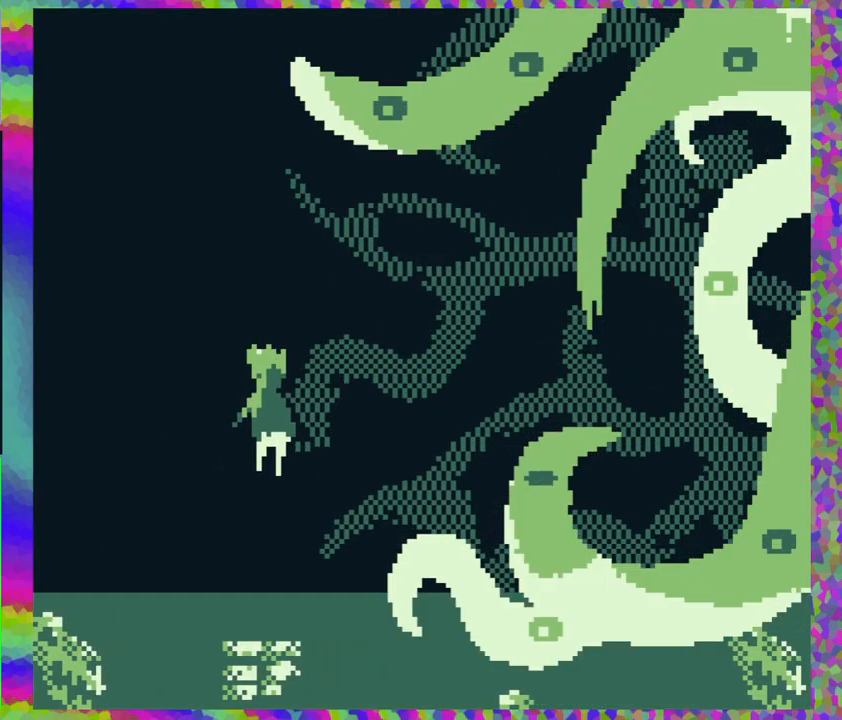
{"buttons": [], "events": [[67, "Y", "up"]]}
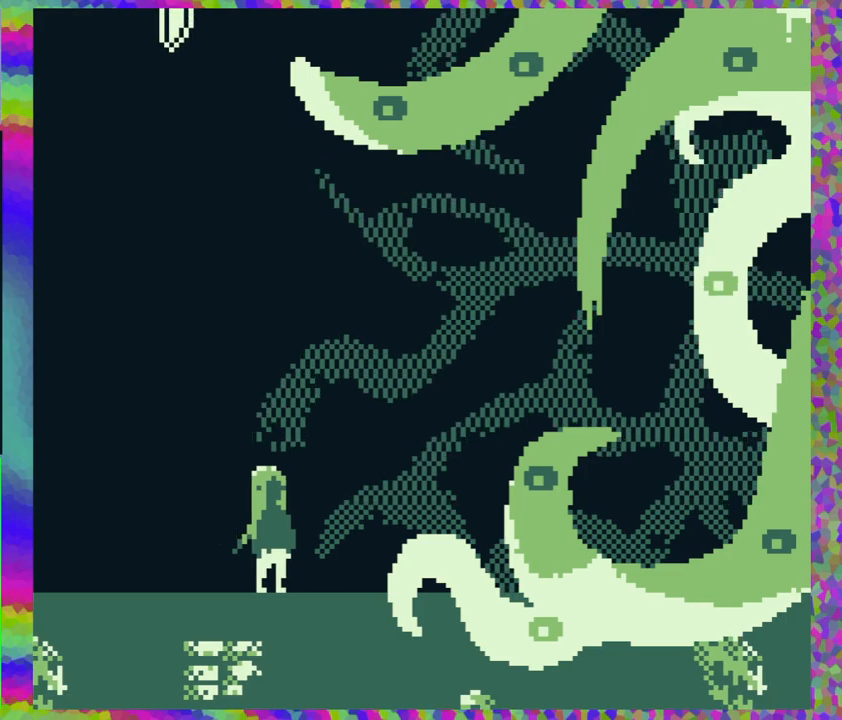
{"buttons": [], "events": [[167, "Y", "down"], [333, "Y", "up"]]}
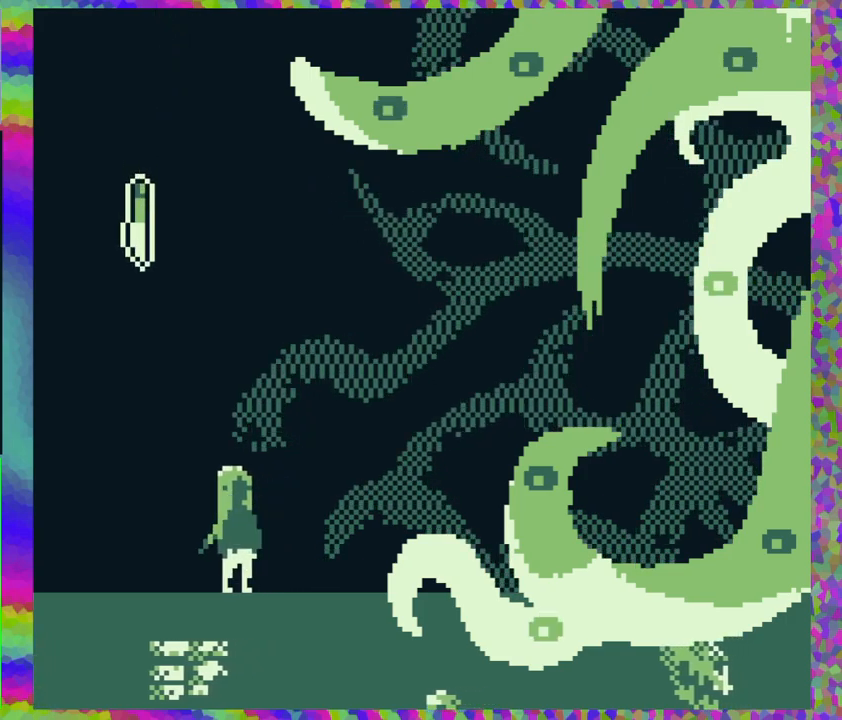
{"buttons": ["DPAD_RIGHT"], "events": [[33, "DPAD_RIGHT", "down"]]}
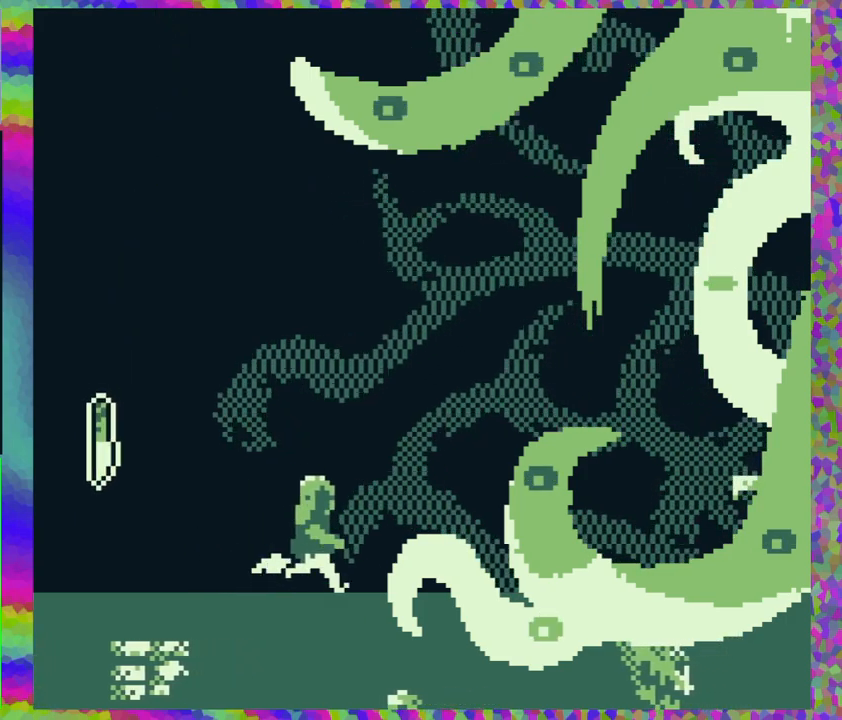
{"buttons": ["Y"], "events": [[383, "DPAD_RIGHT", "up"], [400, "Y", "down"]]}
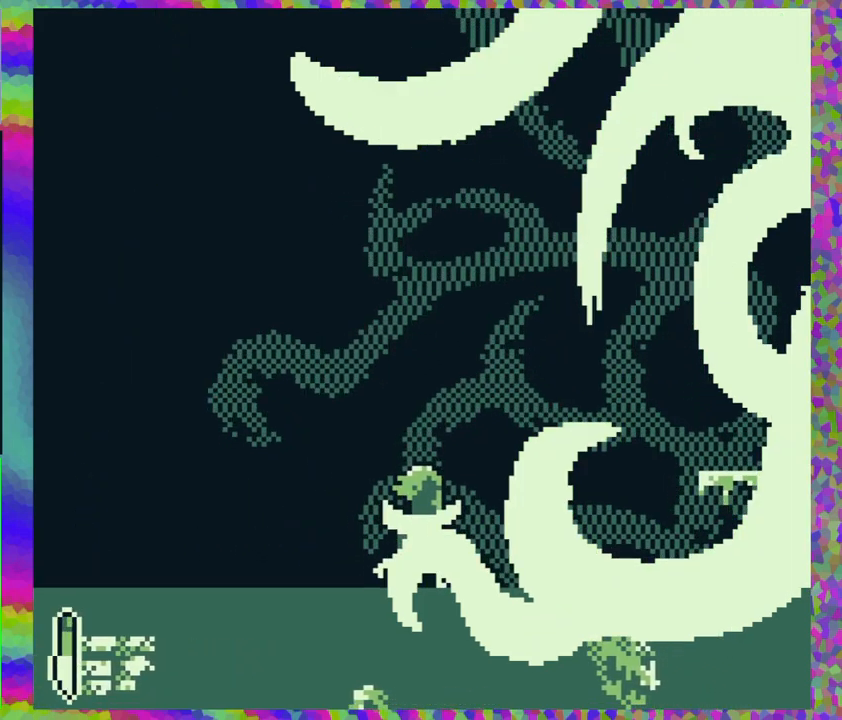
{"buttons": ["Y"], "events": [[33, "Y", "up"], [350, "Y", "down"]]}
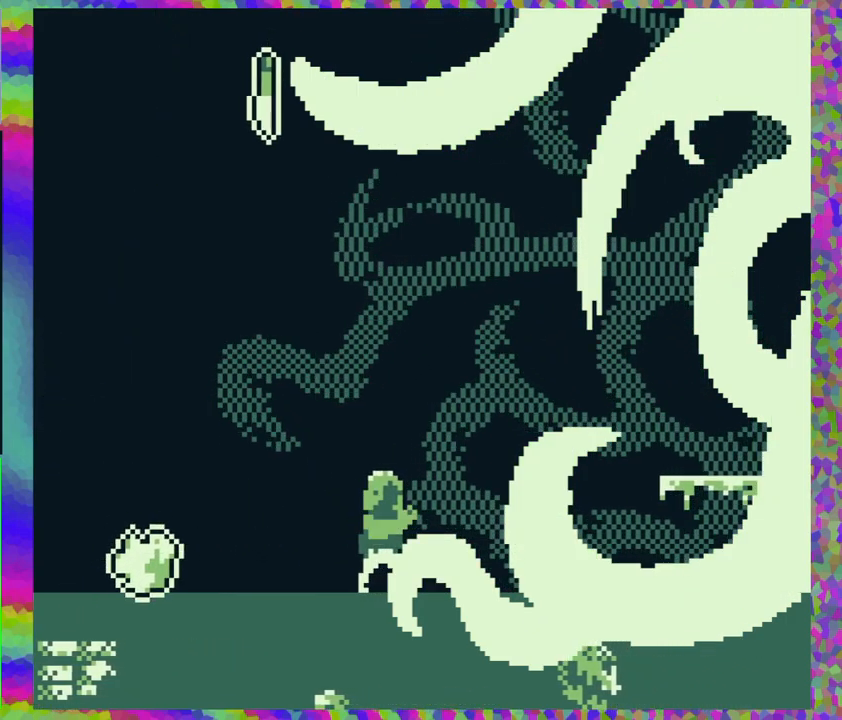
{"buttons": ["Y", "DPAD_RIGHT"], "events": [[17, "Y", "up"], [183, "DPAD_RIGHT", "down"], [500, "Y", "down"]]}
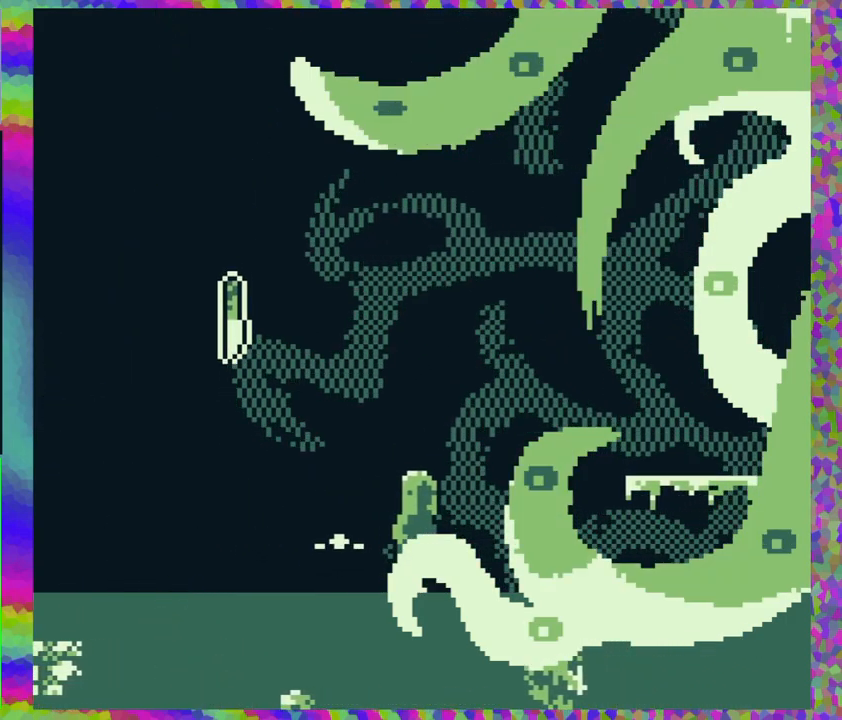
{"buttons": ["Y"], "events": [[17, "DPAD_RIGHT", "up"], [117, "Y", "up"], [383, "Y", "down"]]}
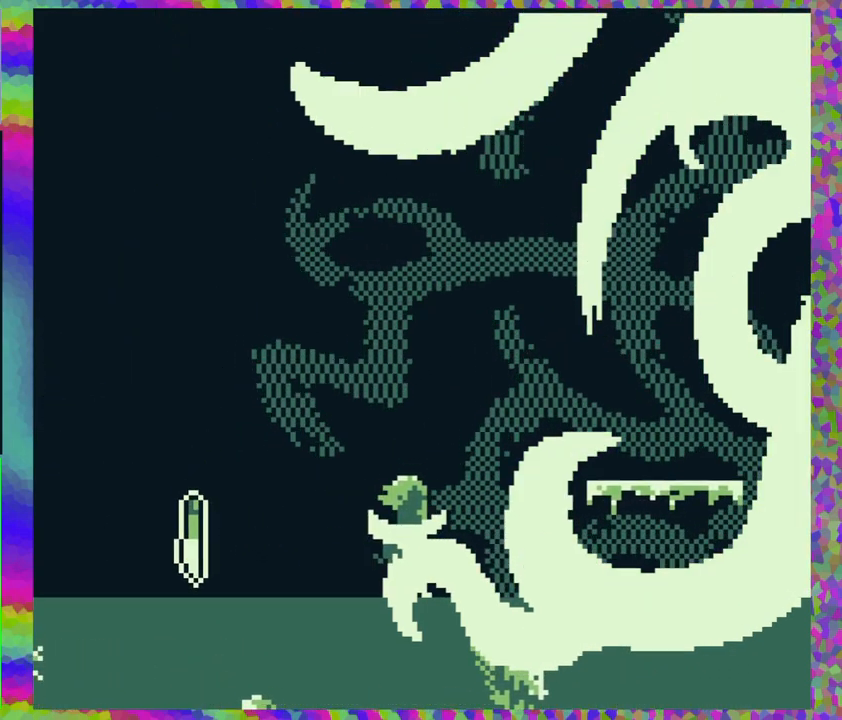
{"buttons": ["Y"], "events": [[67, "Y", "up"], [350, "Y", "down"]]}
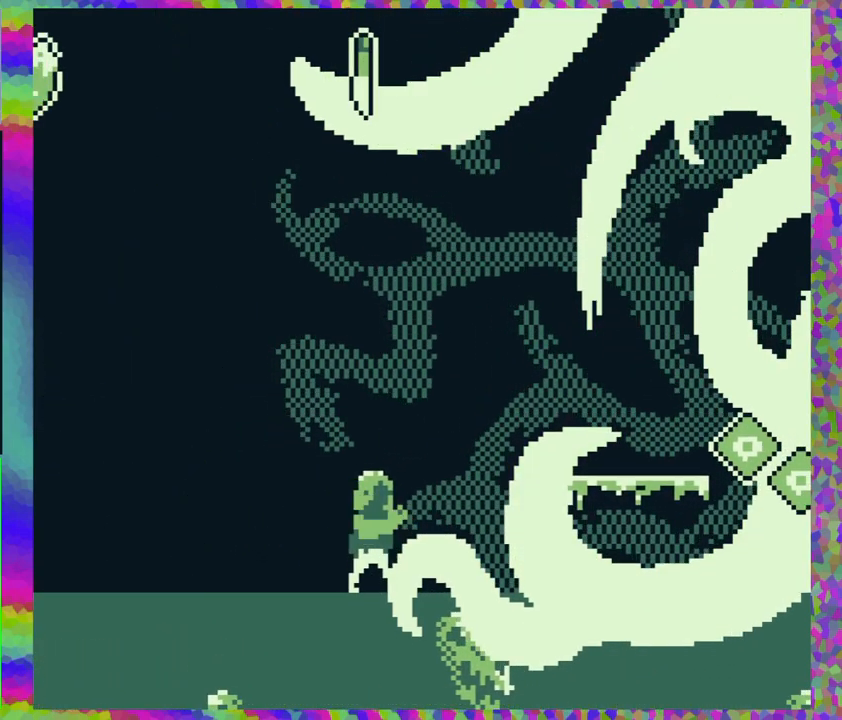
{"buttons": ["DPAD_RIGHT"], "events": [[33, "Y", "up"], [283, "DPAD_RIGHT", "down"]]}
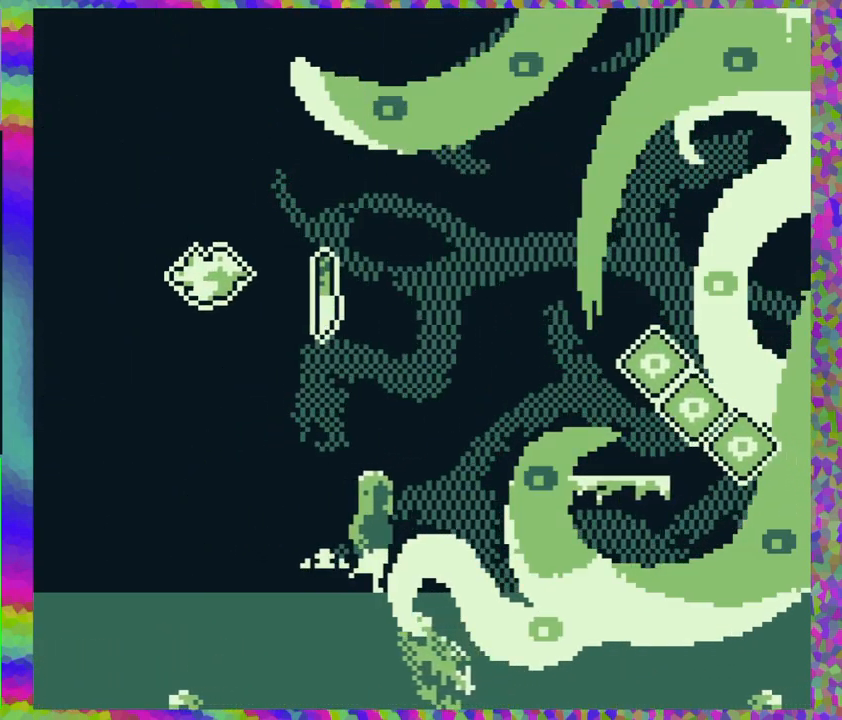
{"buttons": ["DPAD_RIGHT"], "events": [[100, "DPAD_RIGHT", "up"], [100, "Y", "down"], [283, "Y", "up"], [500, "DPAD_RIGHT", "down"]]}
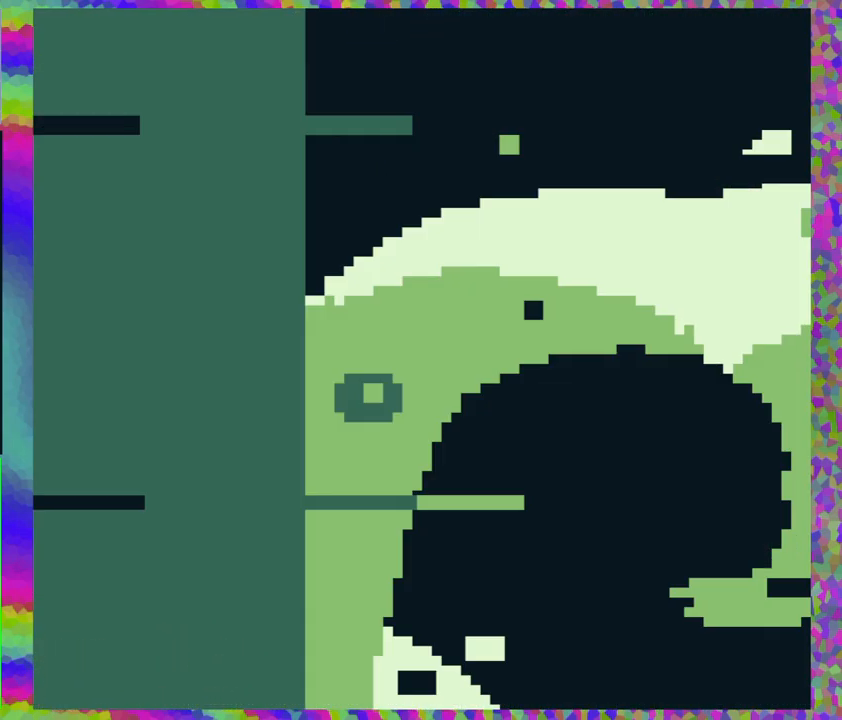
{"buttons": [], "events": [[117, "DPAD_RIGHT", "up"]]}
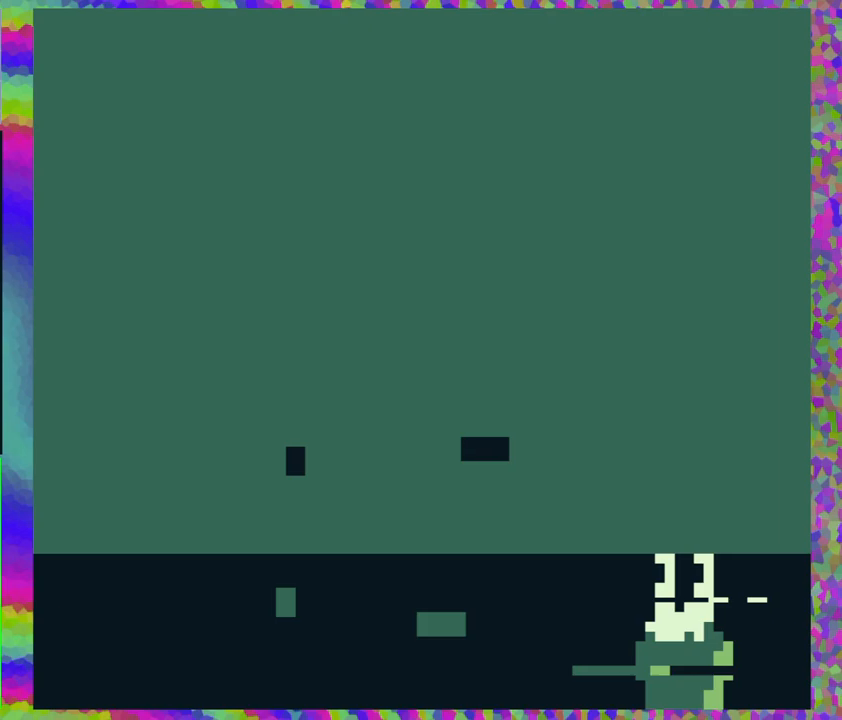
{"buttons": [], "events": []}
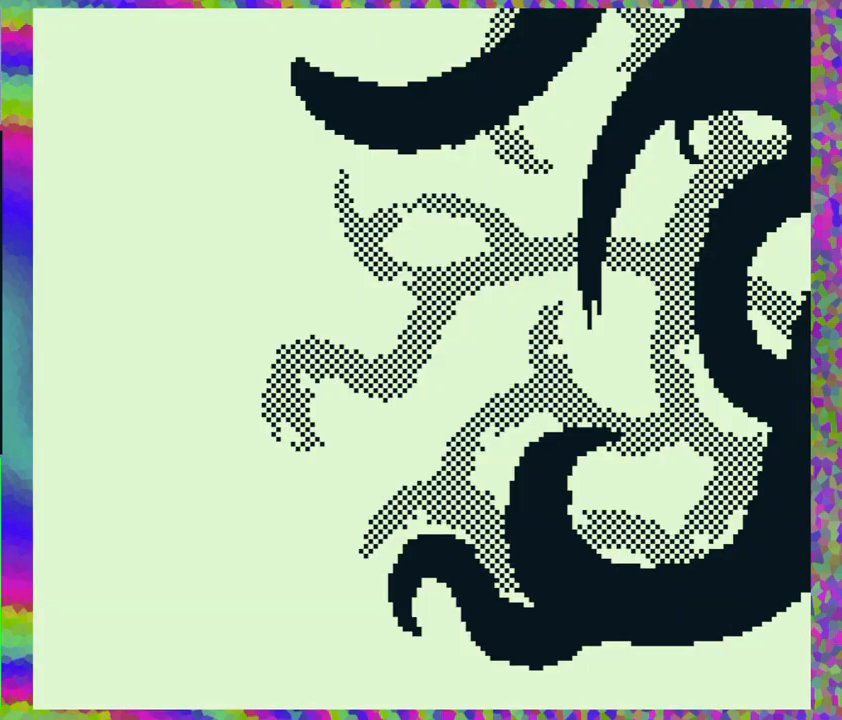
{"buttons": [], "events": []}
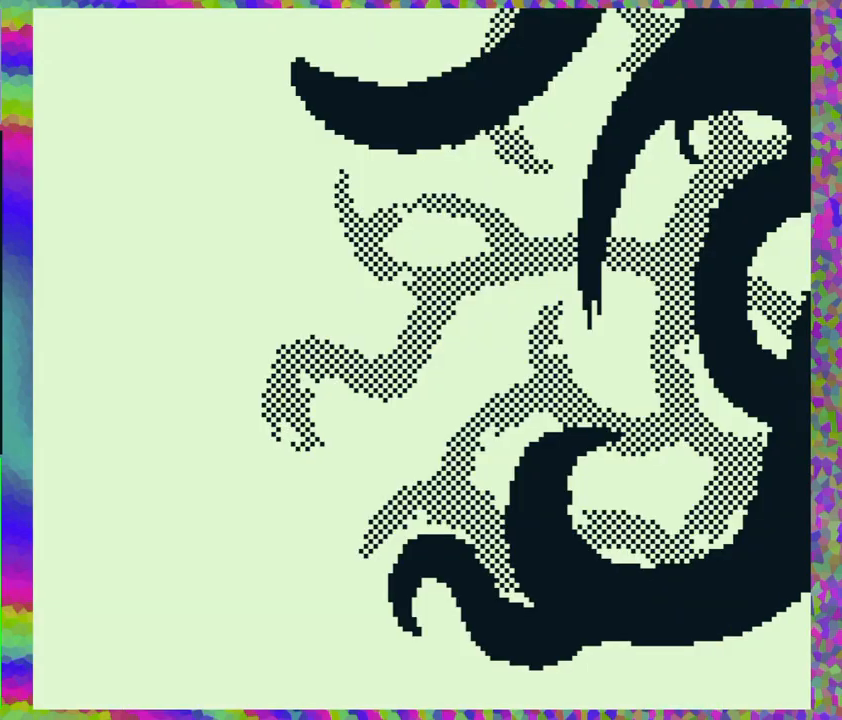
{"buttons": [], "events": []}
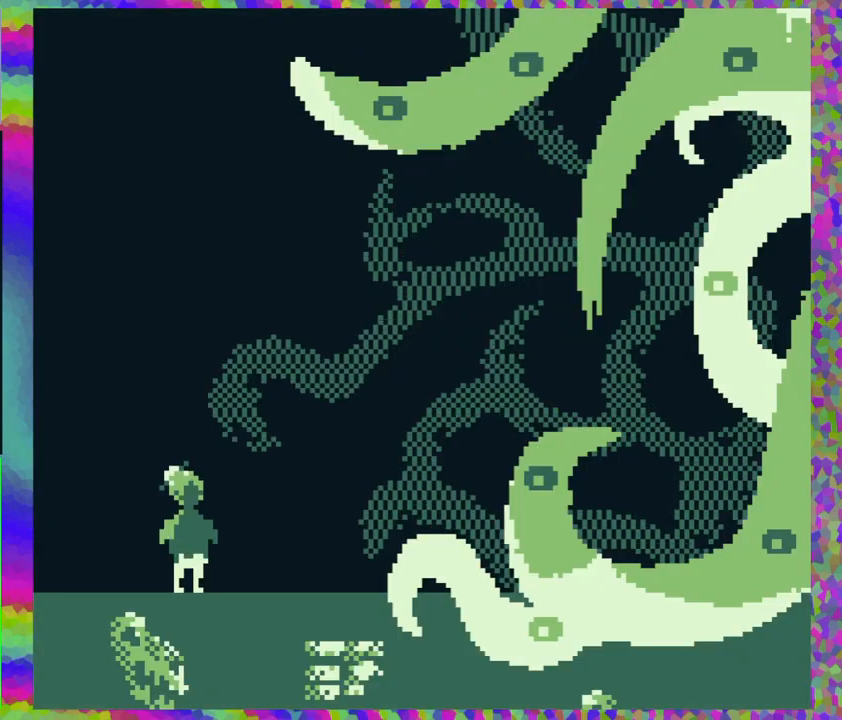
{"buttons": [], "events": []}
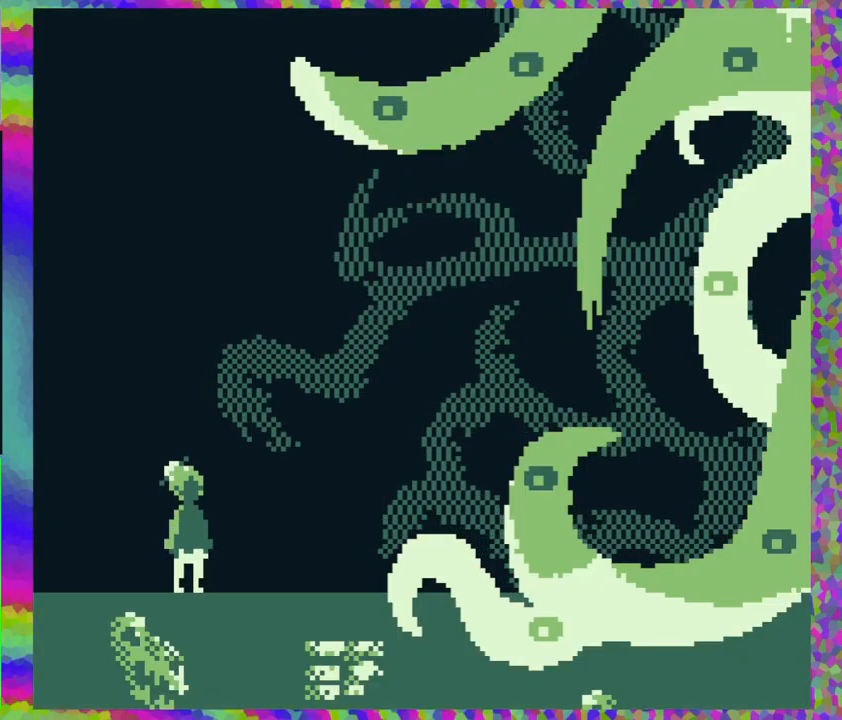
{"buttons": [], "events": [[83, "DPAD_RIGHT", "down"], [333, "DPAD_RIGHT", "up"]]}
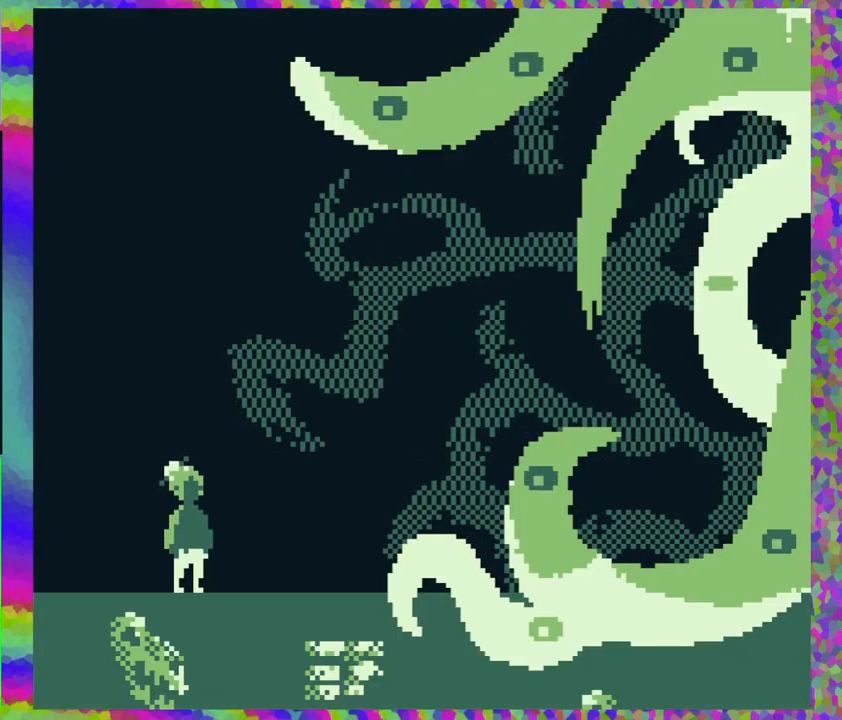
{"buttons": [], "events": []}
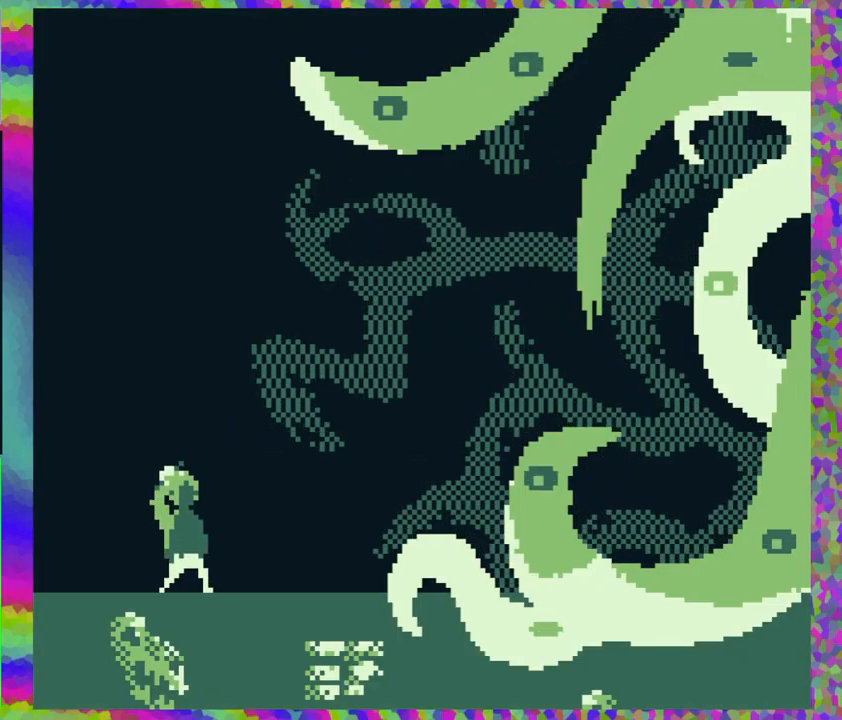
{"buttons": [], "events": []}
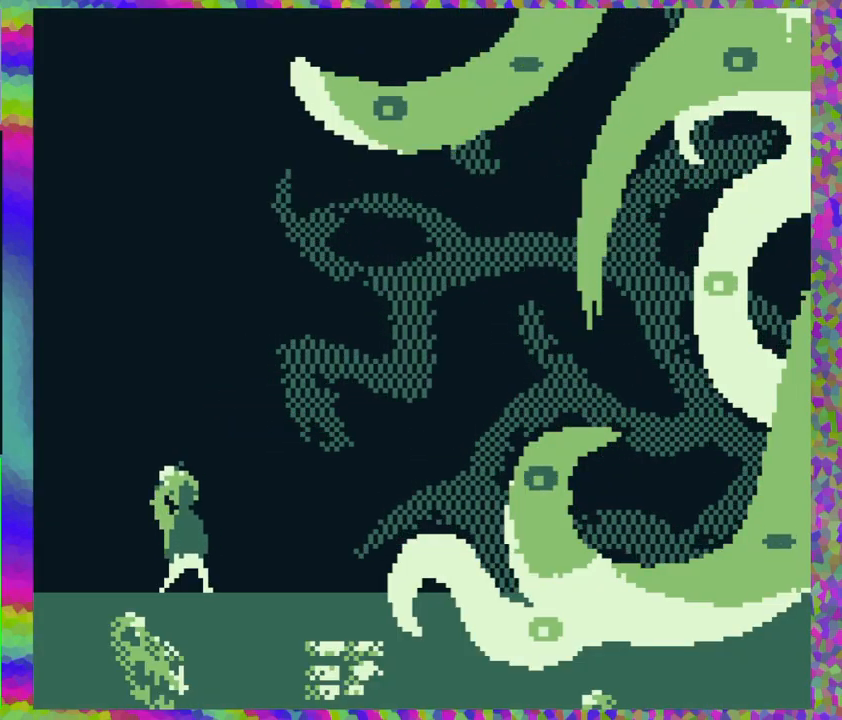
{"buttons": [], "events": []}
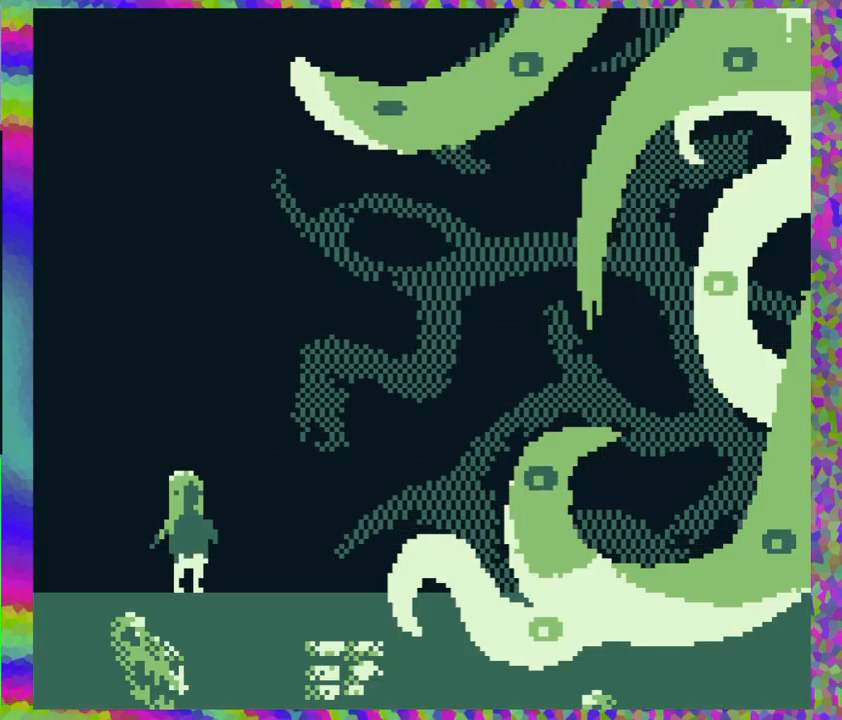
{"buttons": ["DPAD_RIGHT"], "events": [[100, "DPAD_RIGHT", "down"]]}
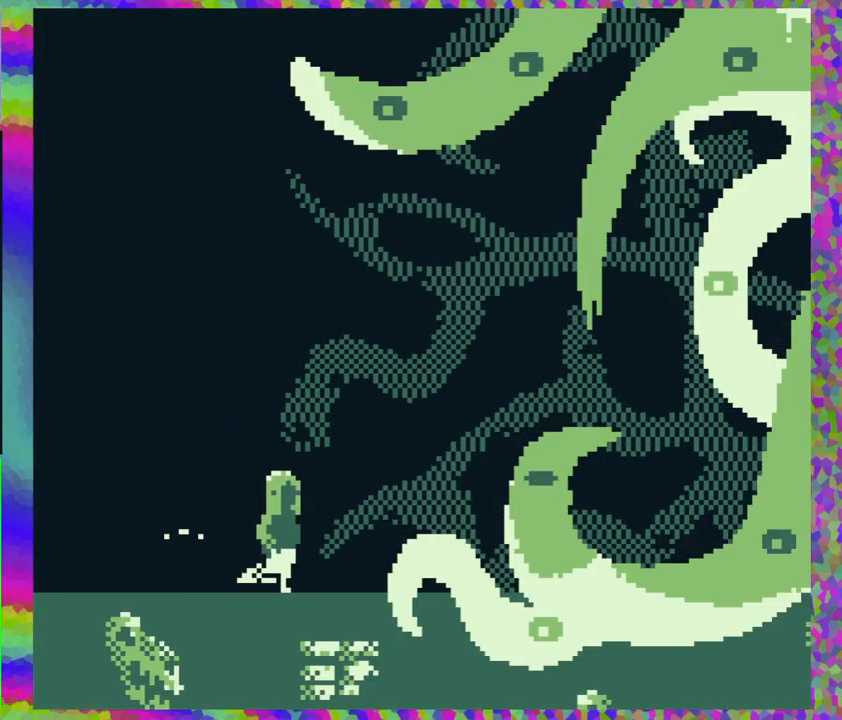
{"buttons": ["DPAD_RIGHT"], "events": []}
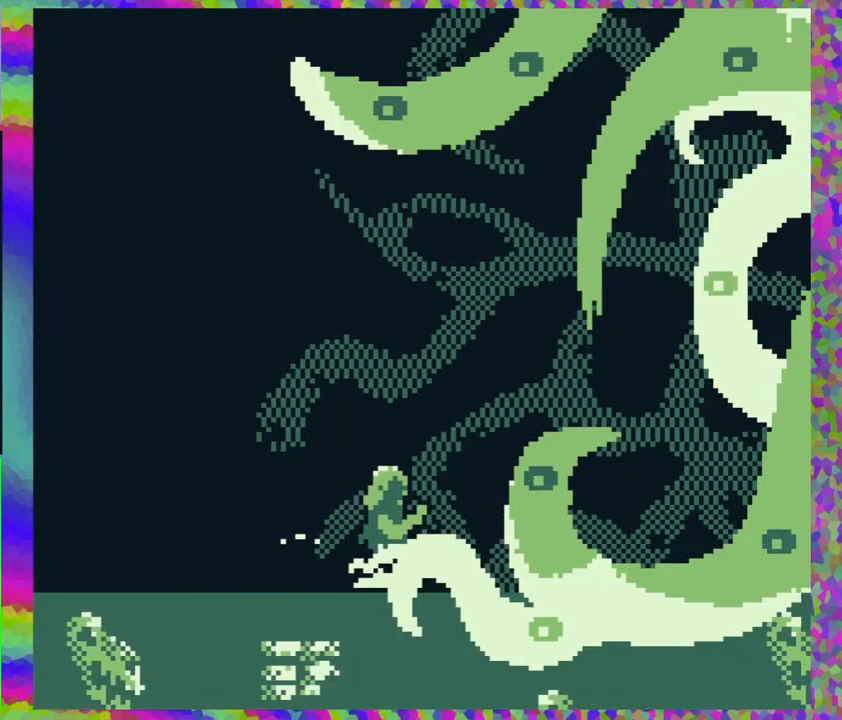
{"buttons": [], "events": [[350, "Y", "down"], [383, "DPAD_RIGHT", "up"], [500, "Y", "up"]]}
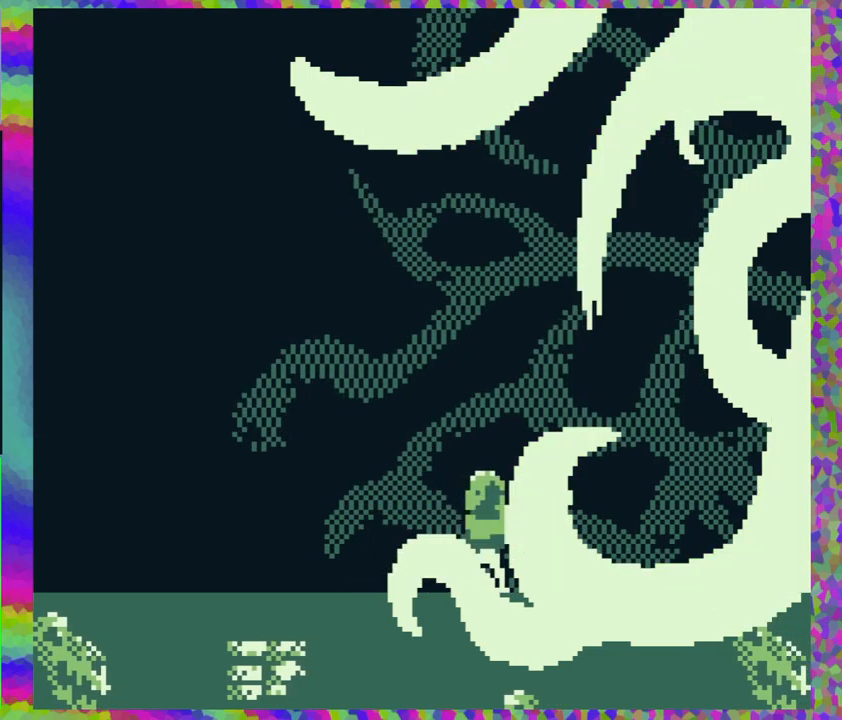
{"buttons": [], "events": [[250, "Y", "down"], [450, "Y", "up"]]}
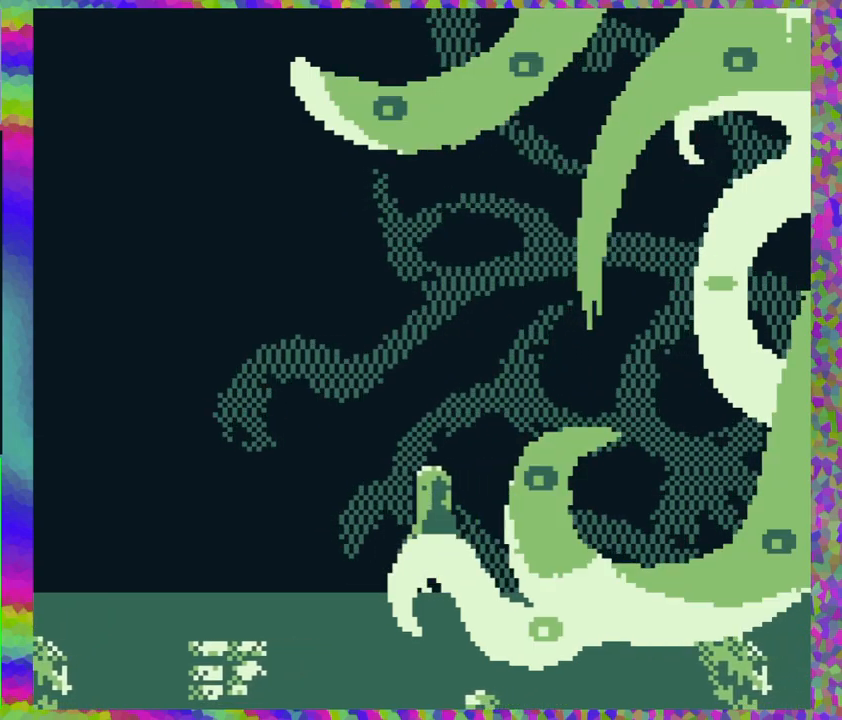
{"buttons": [], "events": [[150, "DPAD_RIGHT", "down"], [217, "Y", "down"], [400, "Y", "up"], [450, "DPAD_RIGHT", "up"]]}
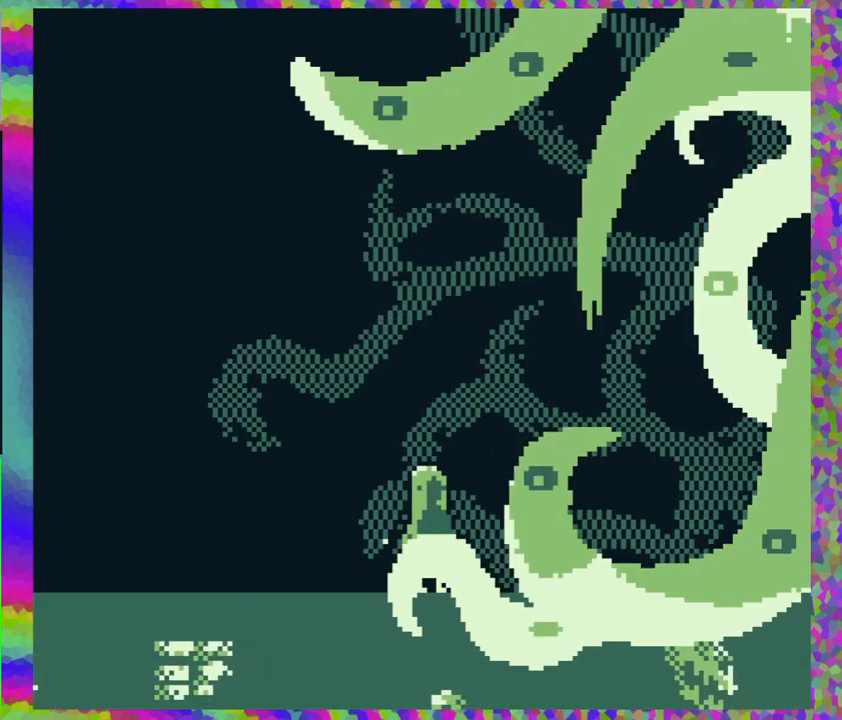
{"buttons": [], "events": [[133, "DPAD_RIGHT", "down"], [200, "Y", "down"], [300, "DPAD_RIGHT", "up"], [367, "Y", "up"]]}